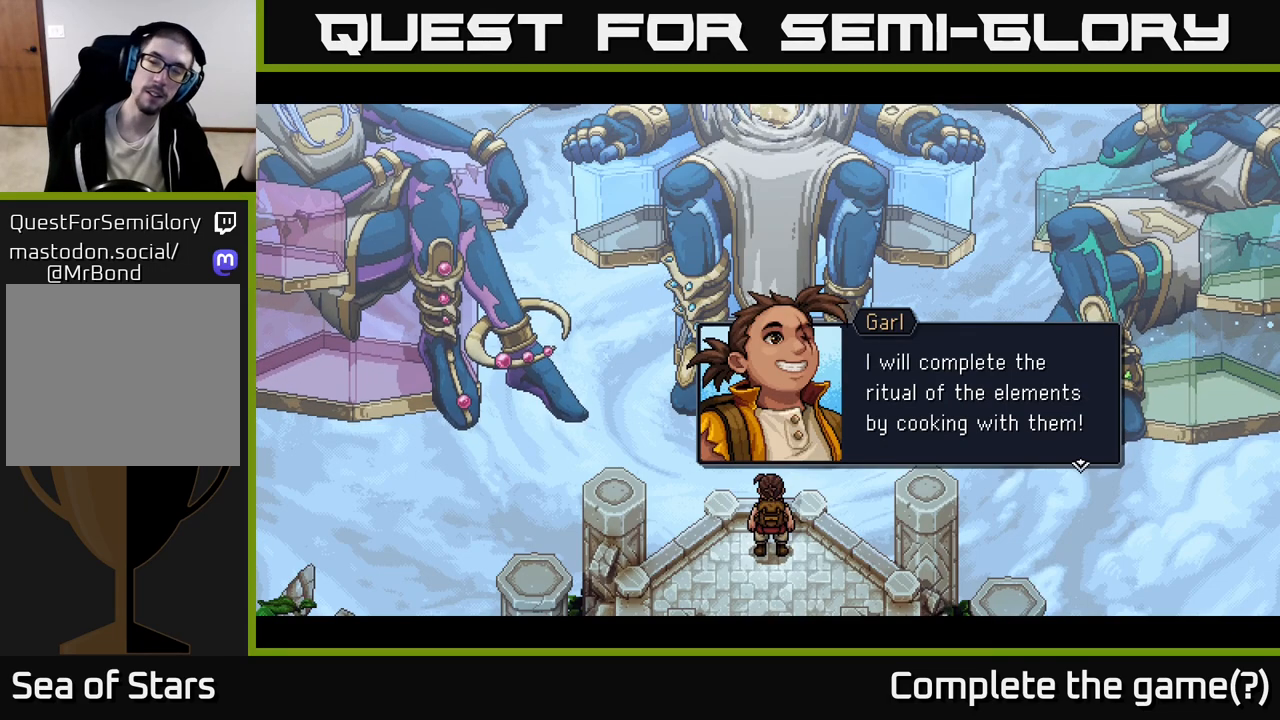
Gameplay with a controller (Xbox layout); each line is a JSON object with the inputs held at the frame after it. "events" lists button and stick changes between this image and that frame as [ms after this image, input, new state], when the widget could be followed in between.
{"buttons": ["A"], "left_stick": "center", "right_stick": "center", "events": [[417, "A", "down"]]}
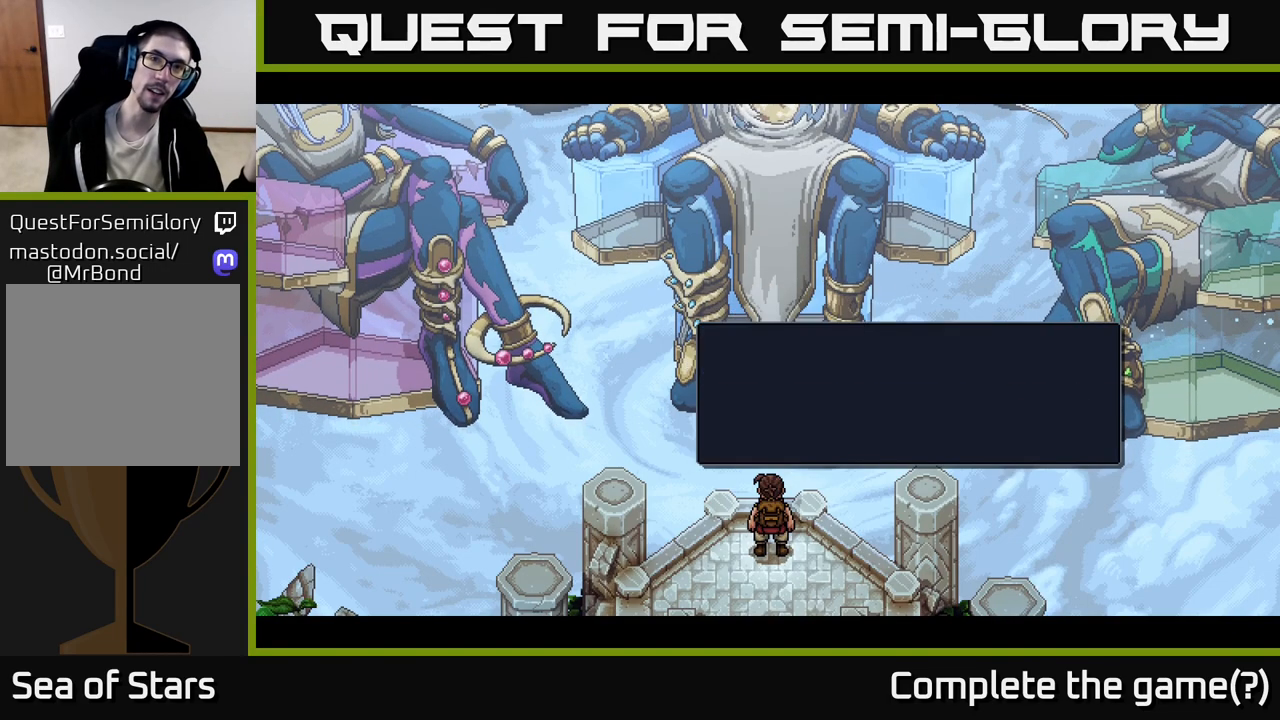
{"buttons": [], "left_stick": "center", "right_stick": "center", "events": [[50, "A", "up"]]}
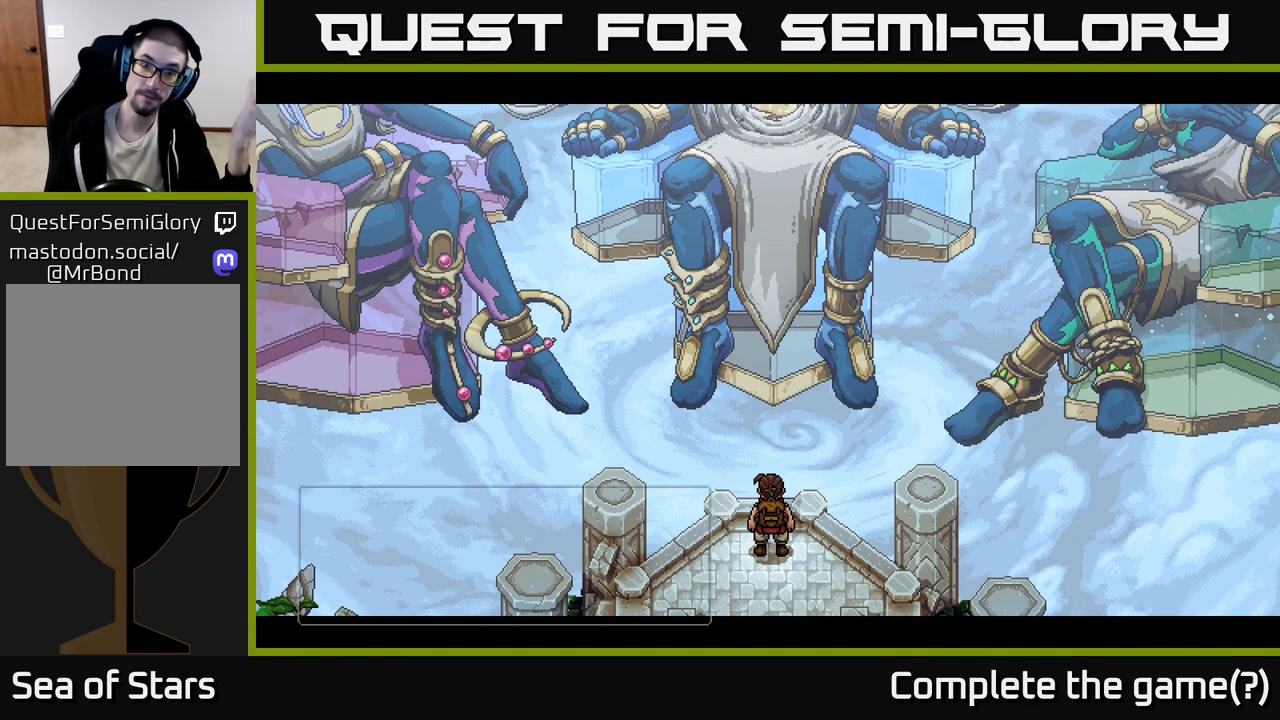
{"buttons": [], "left_stick": "center", "right_stick": "center", "events": []}
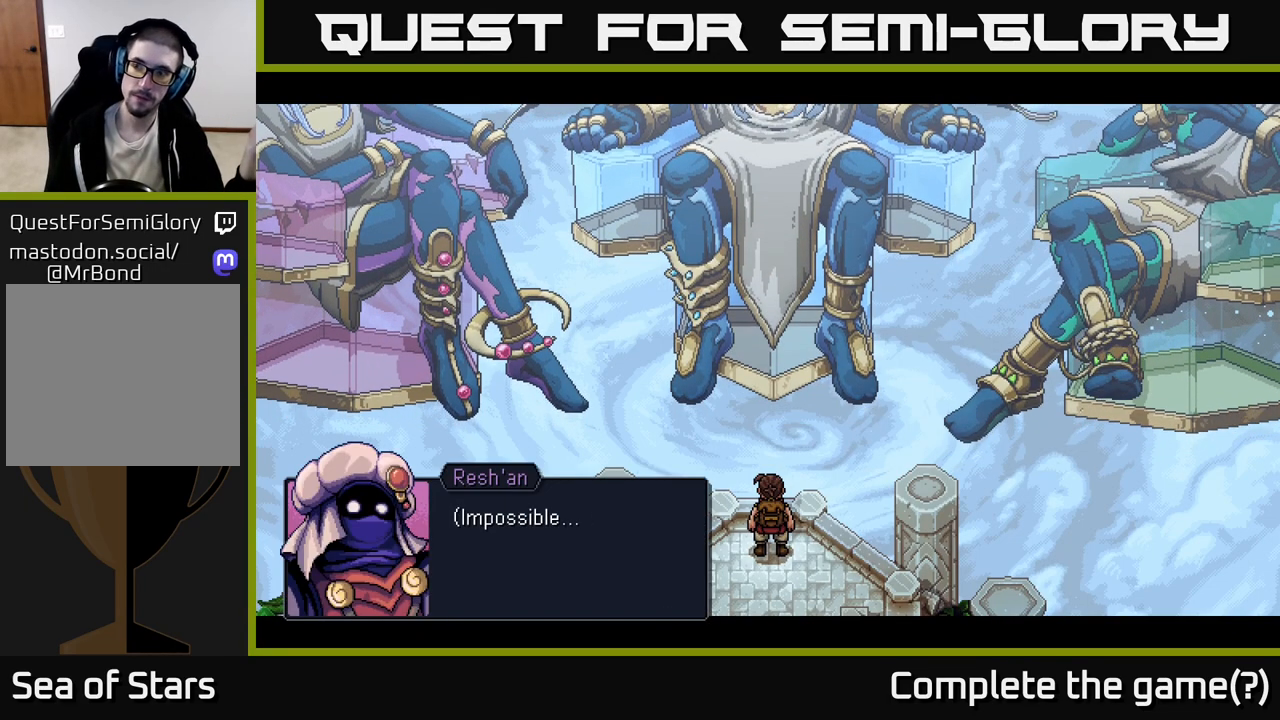
{"buttons": [], "left_stick": "center", "right_stick": "center", "events": []}
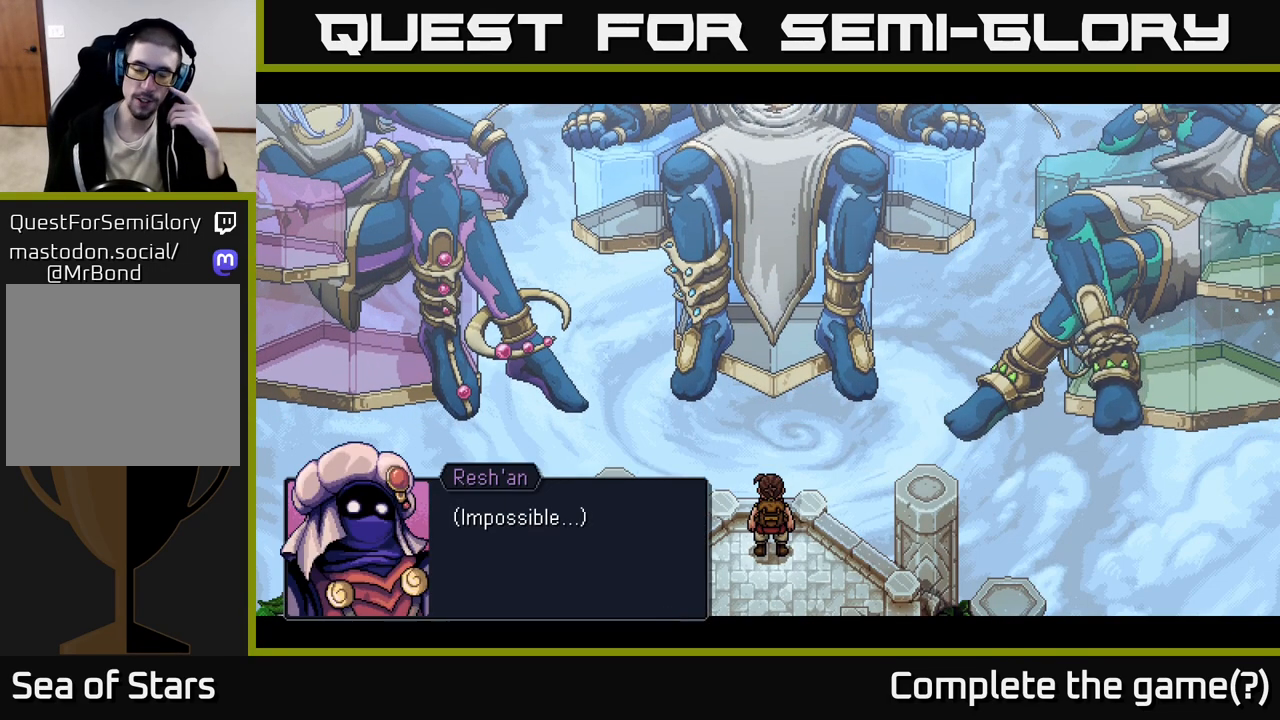
{"buttons": [], "left_stick": "center", "right_stick": "center", "events": []}
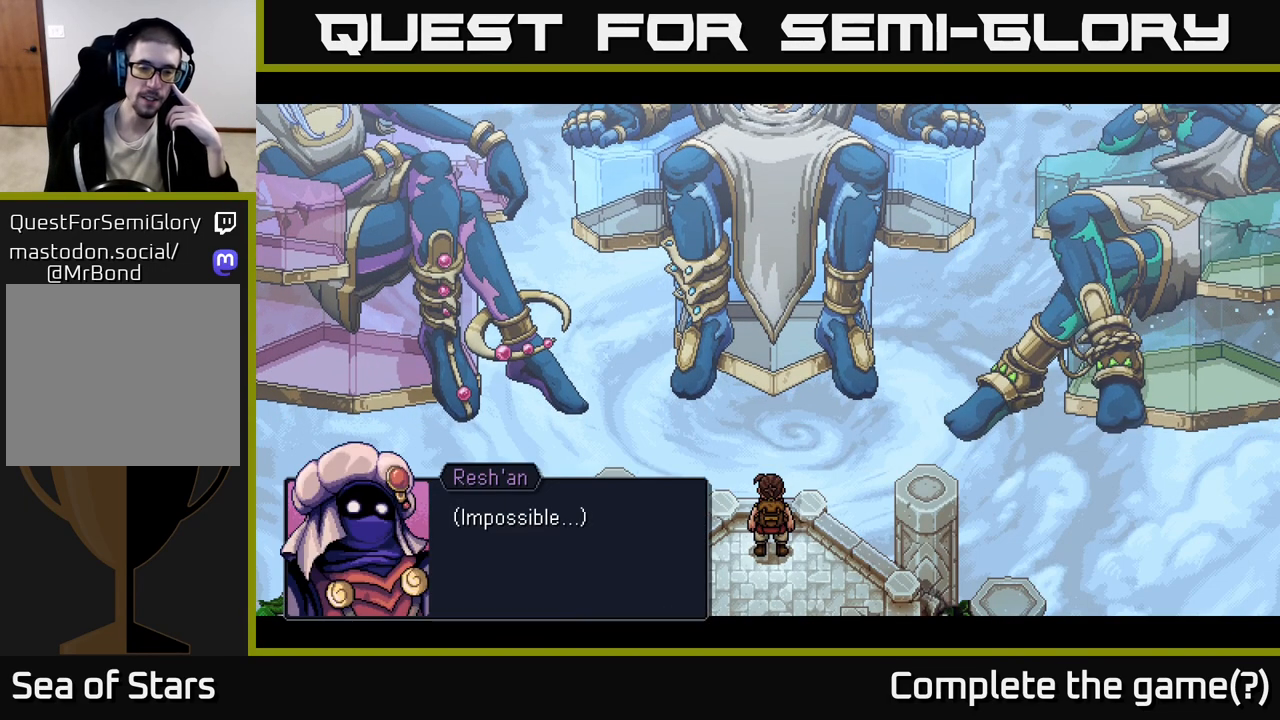
{"buttons": [], "left_stick": "center", "right_stick": "center", "events": [[117, "A", "down"], [233, "A", "up"]]}
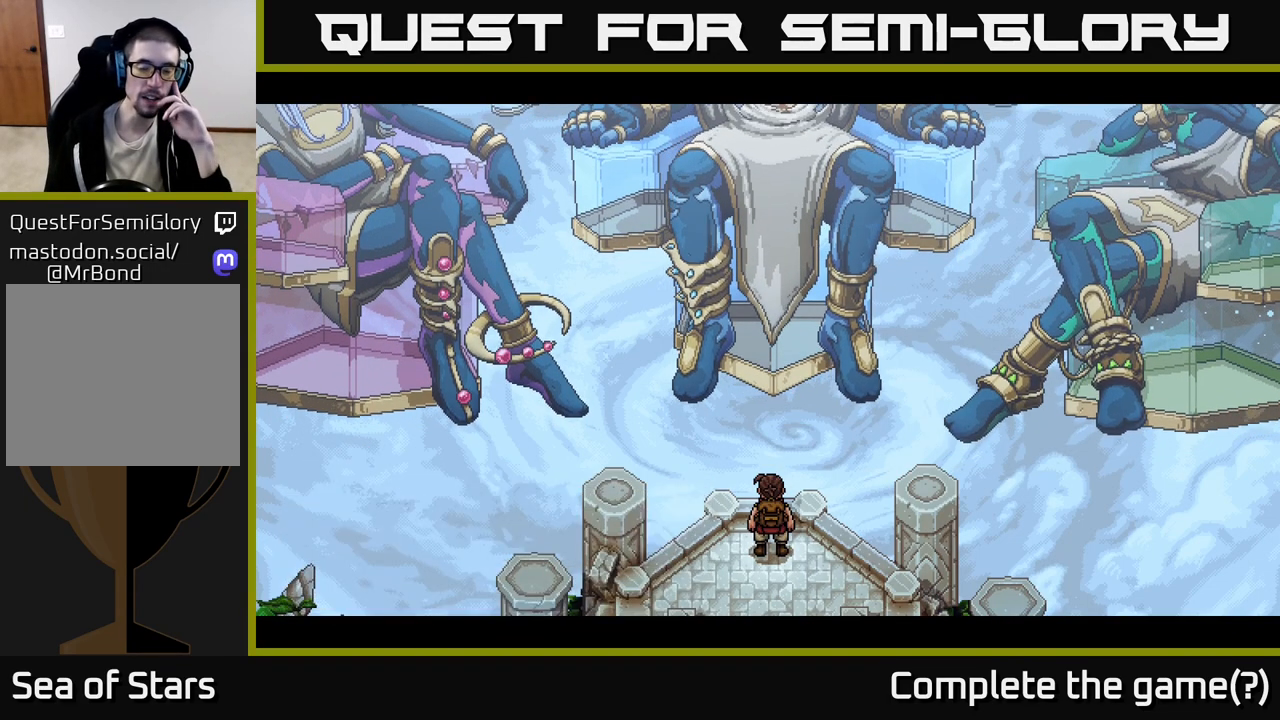
{"buttons": [], "left_stick": "center", "right_stick": "center", "events": []}
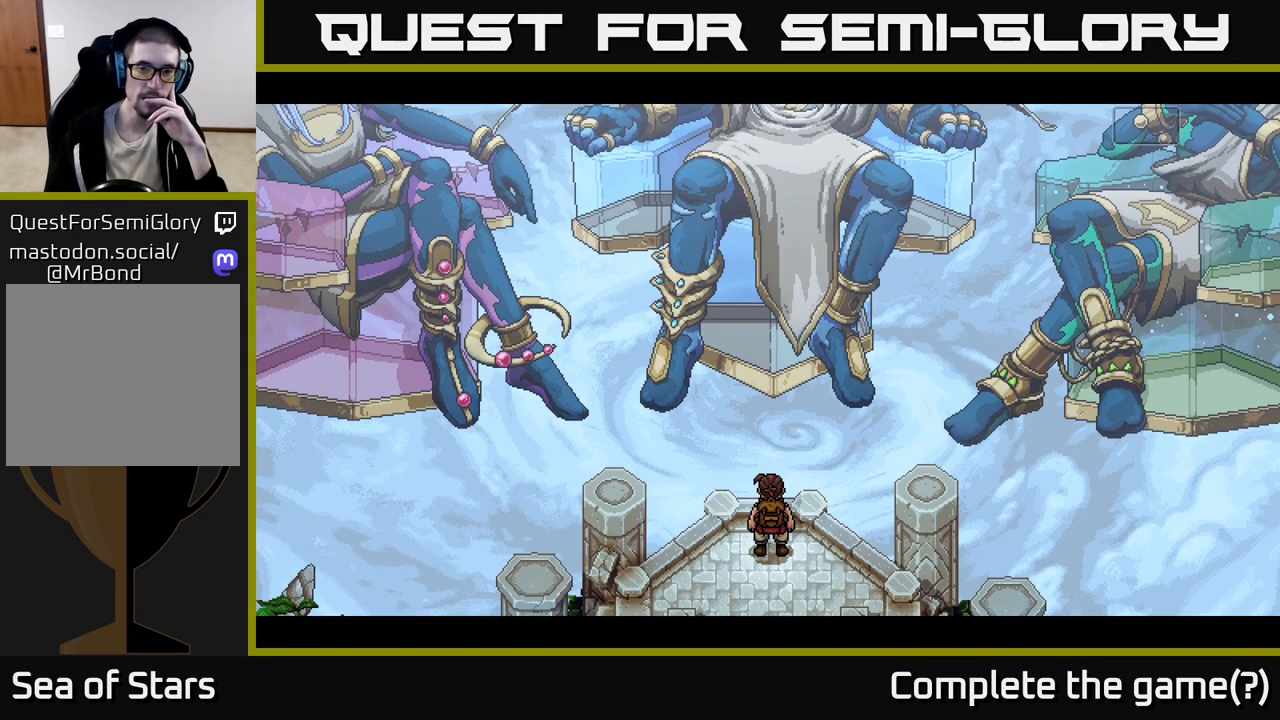
{"buttons": [], "left_stick": "center", "right_stick": "center", "events": []}
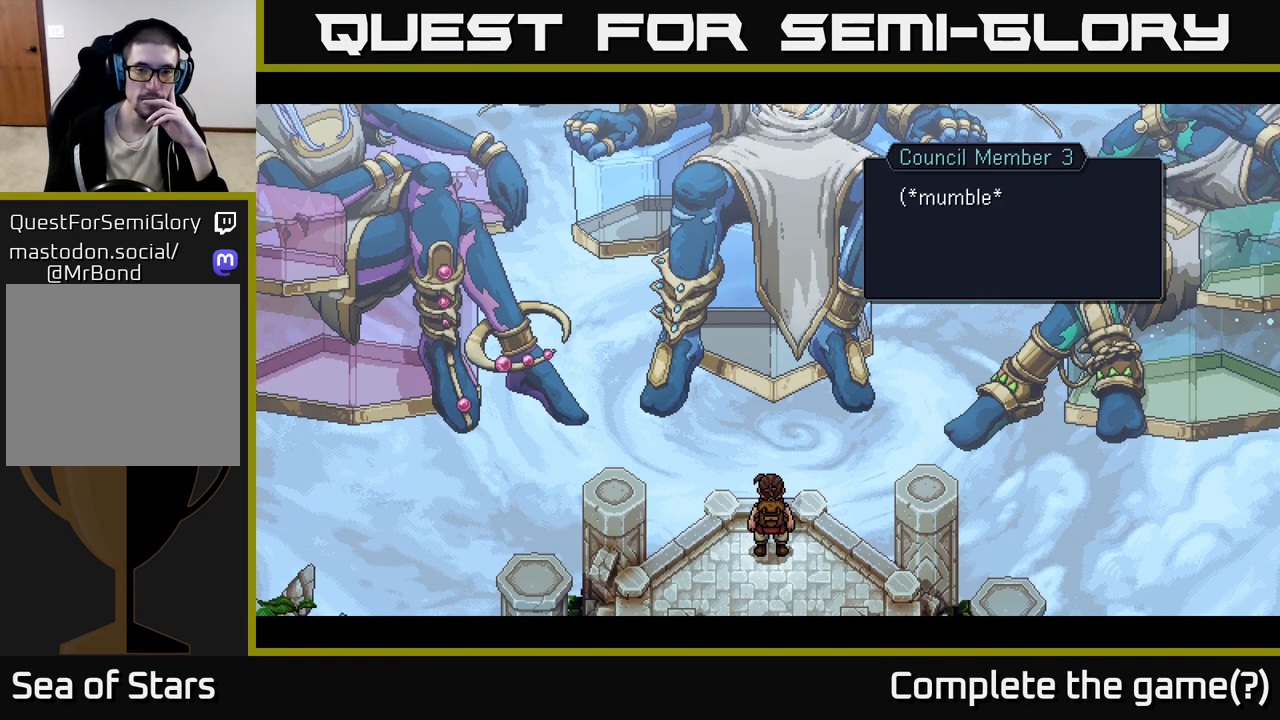
{"buttons": [], "left_stick": "center", "right_stick": "center", "events": []}
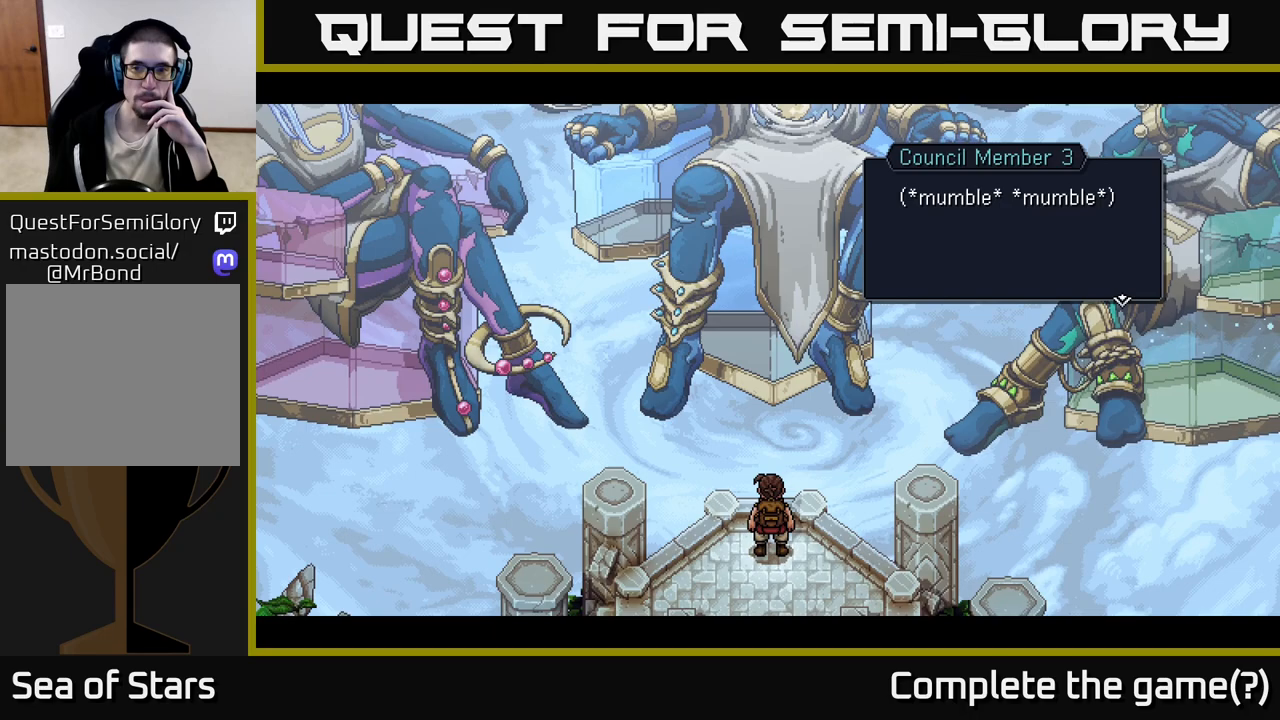
{"buttons": [], "left_stick": "center", "right_stick": "center", "events": [[333, "A", "down"], [467, "A", "up"]]}